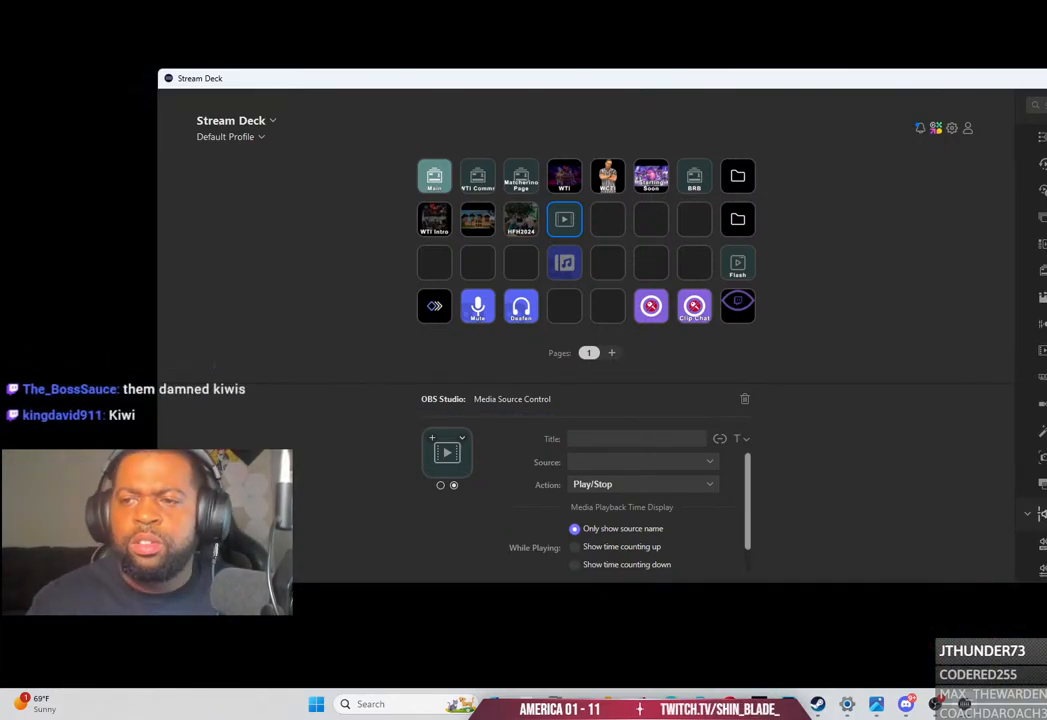
Gameplay with a controller (PlayStation layout); each line is a JSON object with the inputs held at the frame after it. "events" lists button and stick changes between this image and that frame as [ms after this image, input, new state], when the widget could be followed in between. Not read: DPAD_DOWN.
{"buttons": [], "left_stick": "center", "right_stick": "center", "events": []}
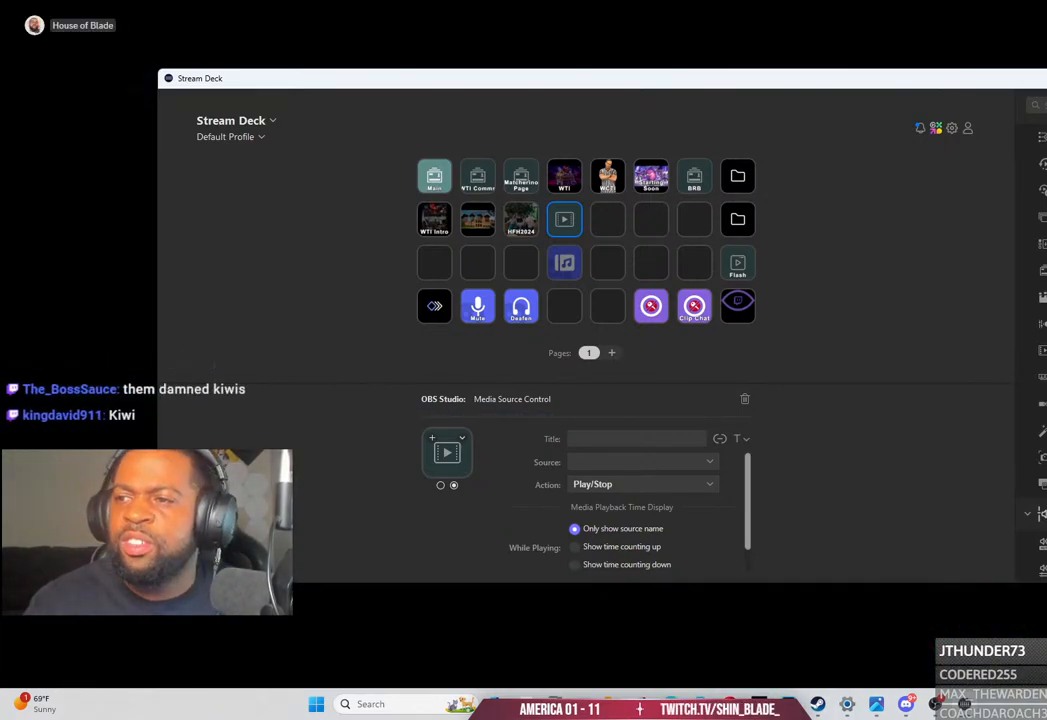
{"buttons": [], "left_stick": "center", "right_stick": "center", "events": []}
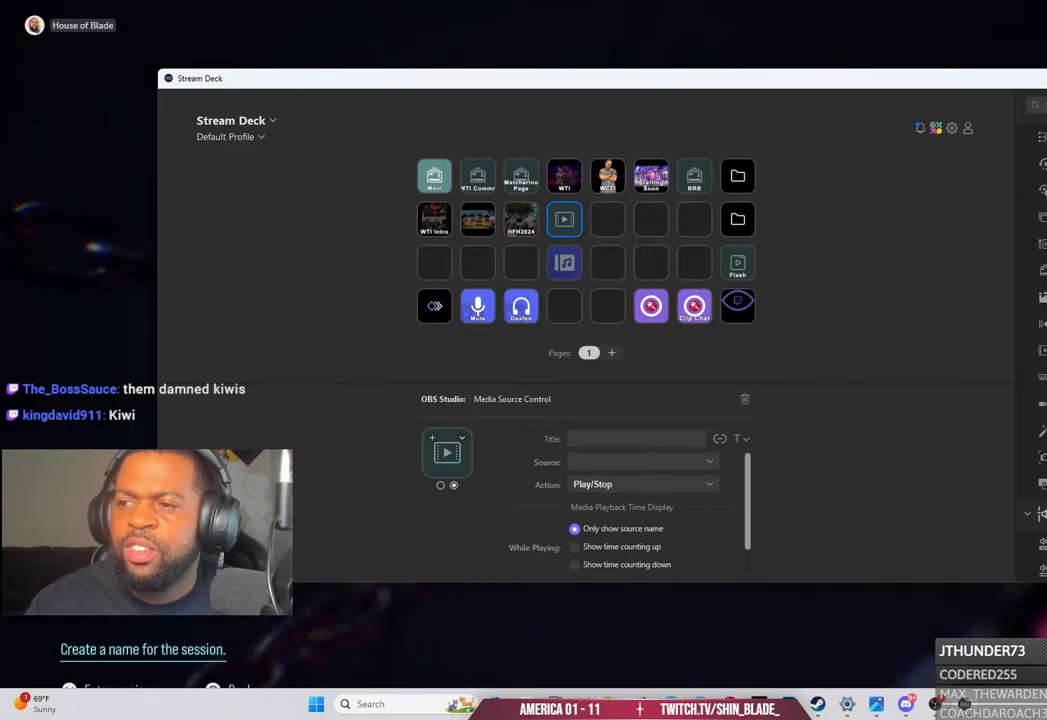
{"buttons": [], "left_stick": "center", "right_stick": "center", "events": []}
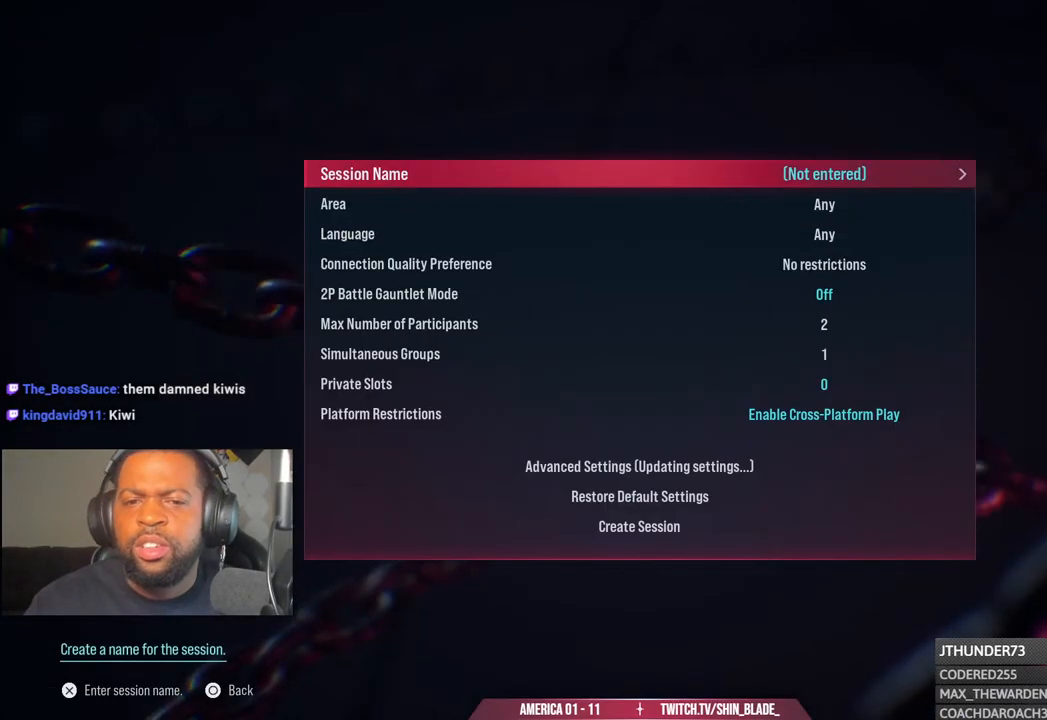
{"buttons": ["CIRCLE"], "left_stick": "center", "right_stick": "center", "events": [[483, "CIRCLE", "down"]]}
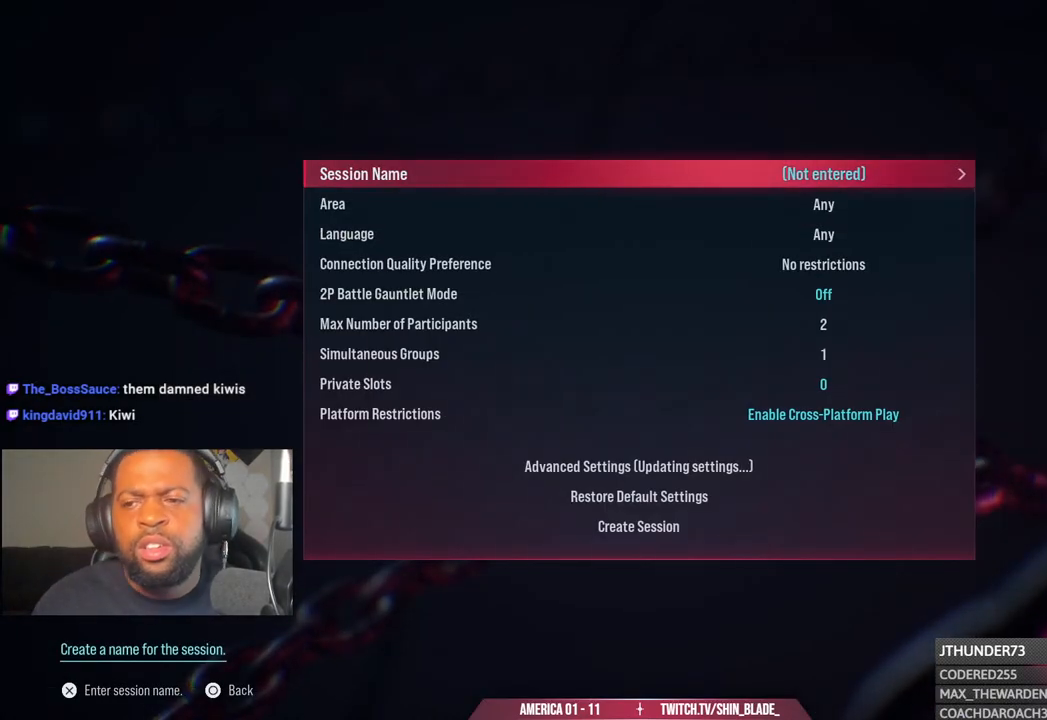
{"buttons": [], "left_stick": "center", "right_stick": "center", "events": [[150, "CIRCLE", "up"]]}
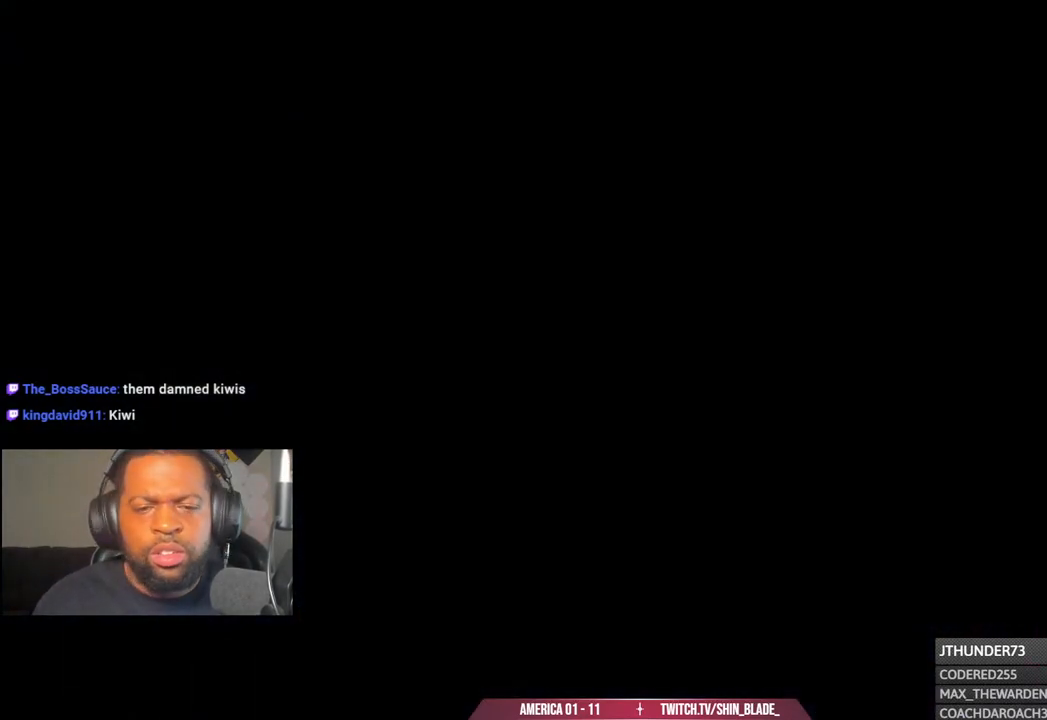
{"buttons": [], "left_stick": "center", "right_stick": "center", "events": []}
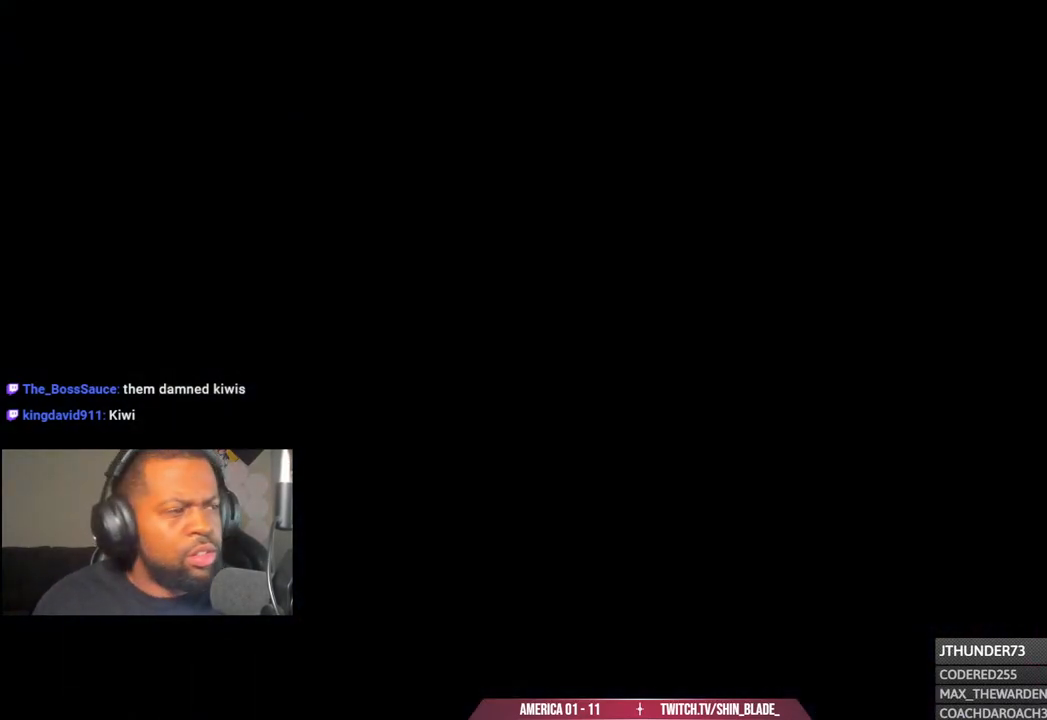
{"buttons": [], "left_stick": "center", "right_stick": "center", "events": []}
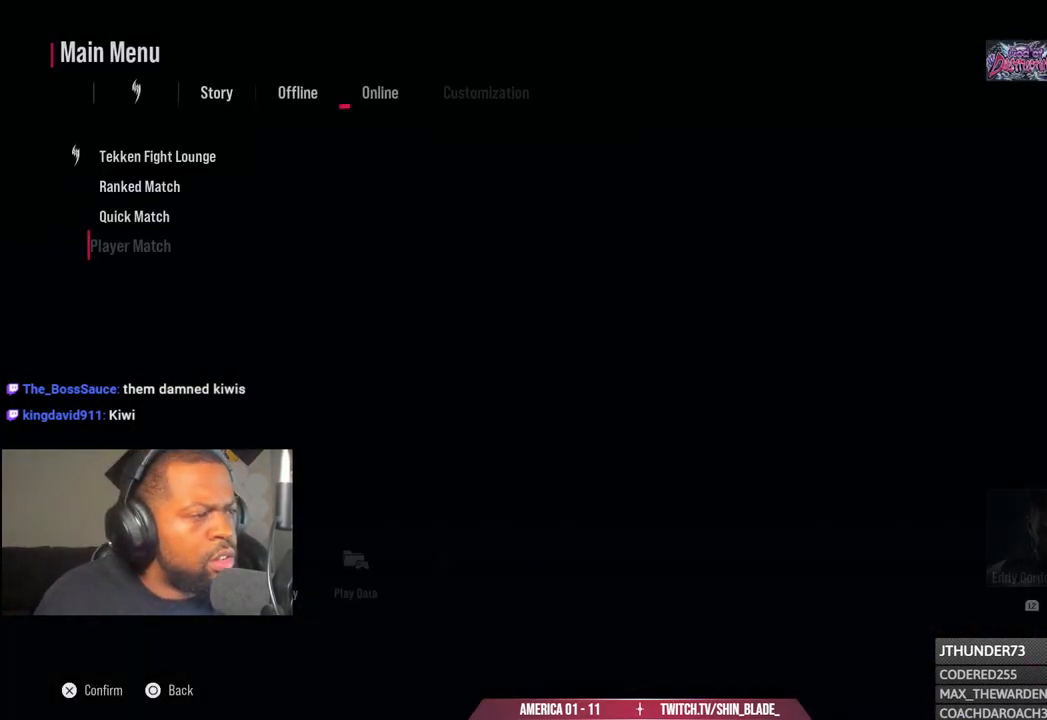
{"buttons": [], "left_stick": "center", "right_stick": "center", "events": []}
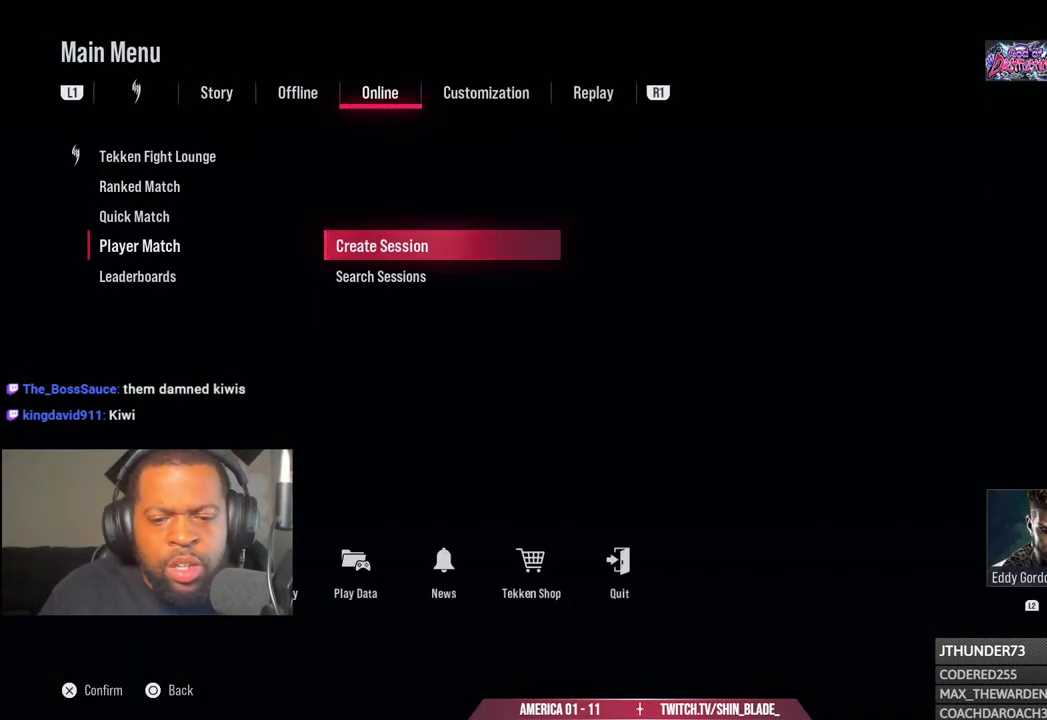
{"buttons": [], "left_stick": "center", "right_stick": "center", "events": []}
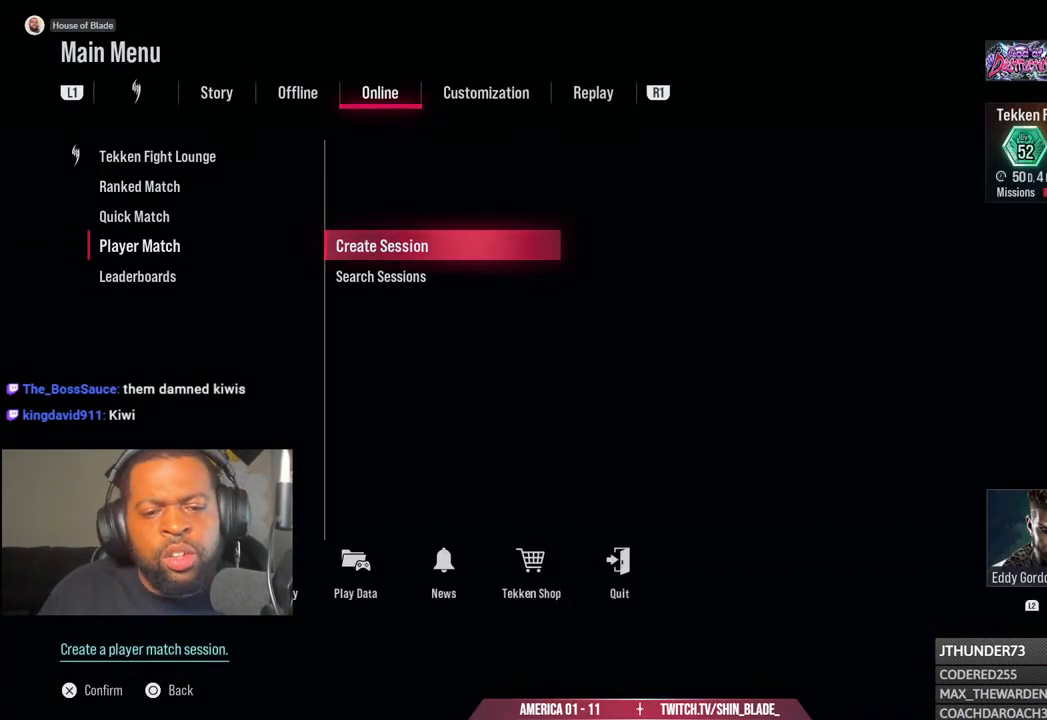
{"buttons": [], "left_stick": "center", "right_stick": "center", "events": []}
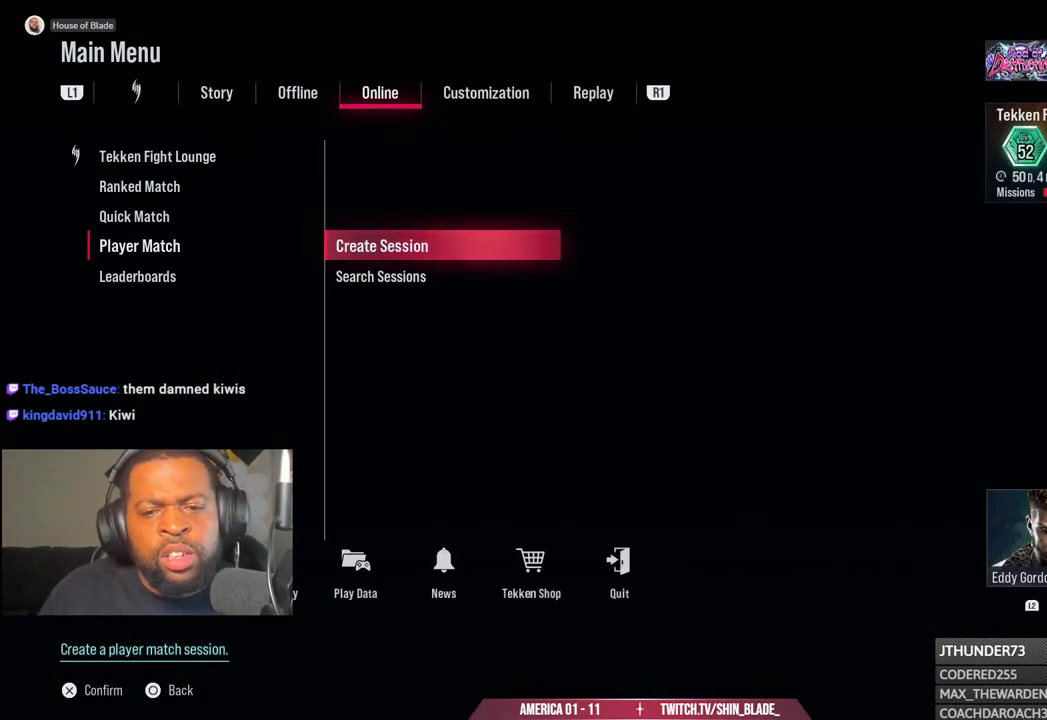
{"buttons": [], "left_stick": "center", "right_stick": "center", "events": [[233, "DPAD_LEFT", "down"], [350, "DPAD_LEFT", "up"]]}
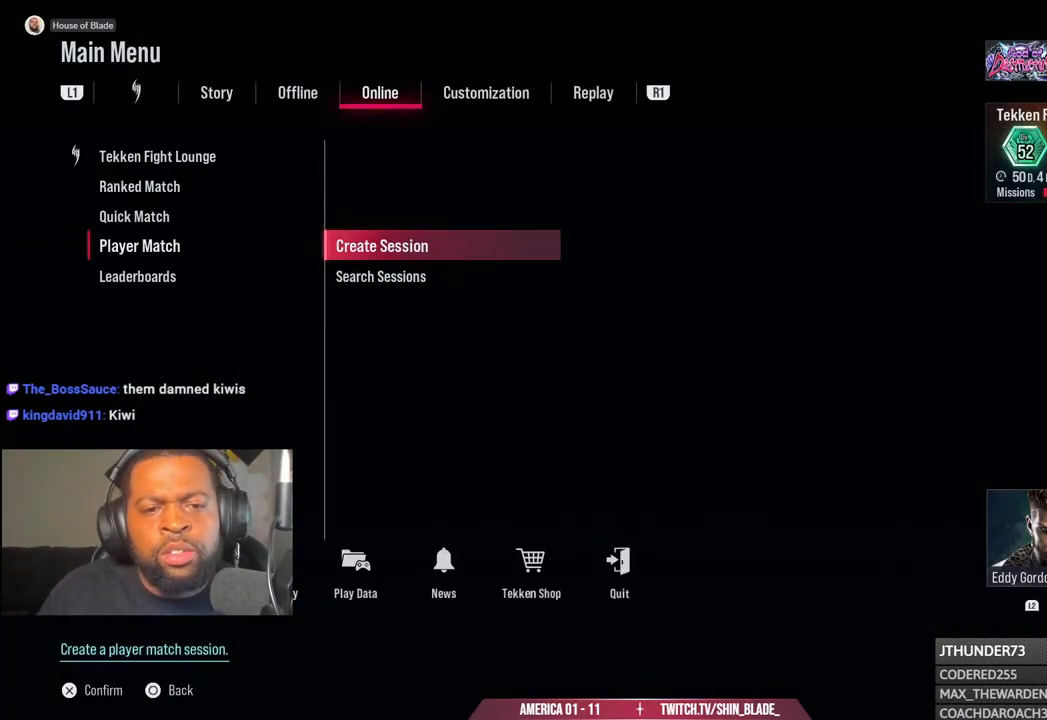
{"buttons": [], "left_stick": "center", "right_stick": "center", "events": [[250, "DPAD_LEFT", "down"], [367, "DPAD_LEFT", "up"]]}
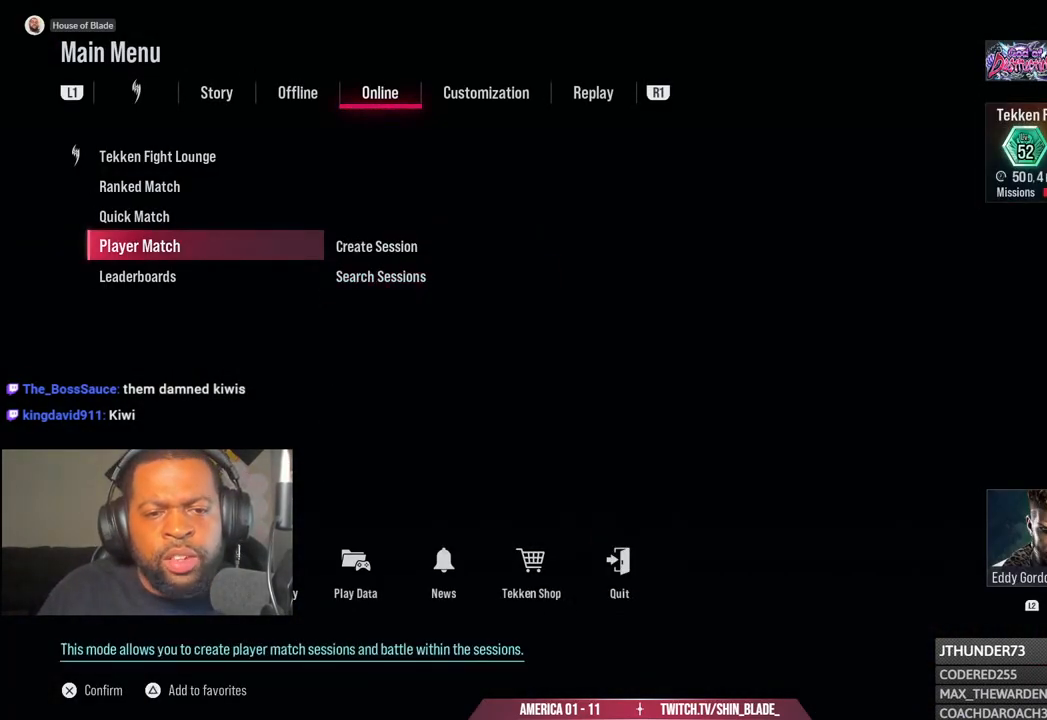
{"buttons": [], "left_stick": "center", "right_stick": "center", "events": []}
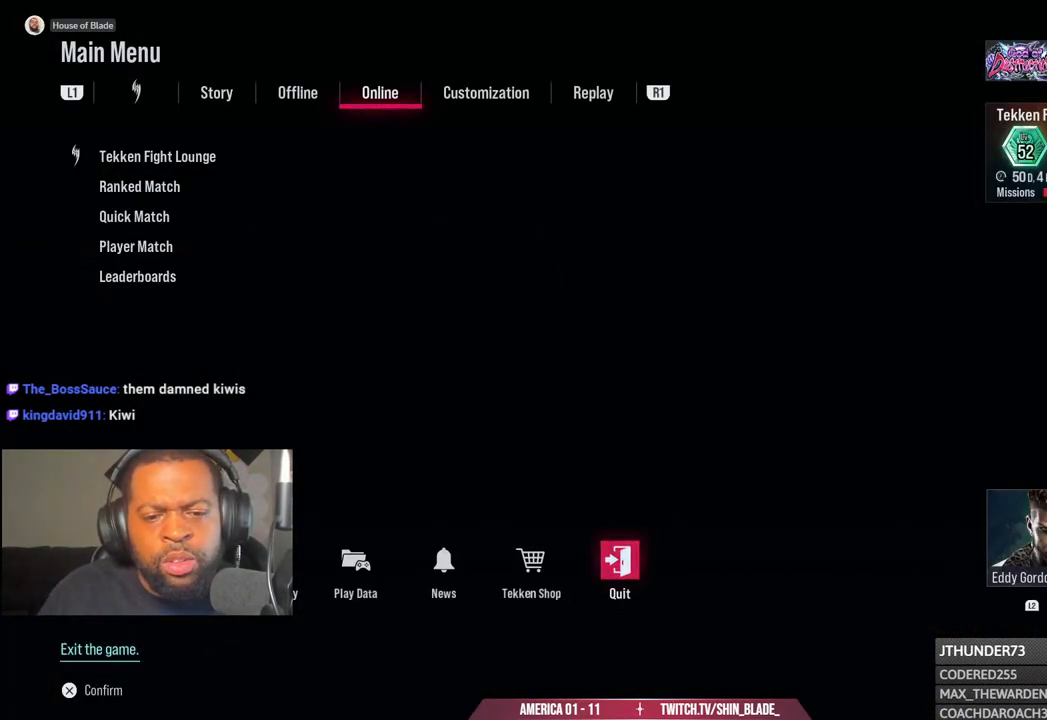
{"buttons": [], "left_stick": "center", "right_stick": "center", "events": []}
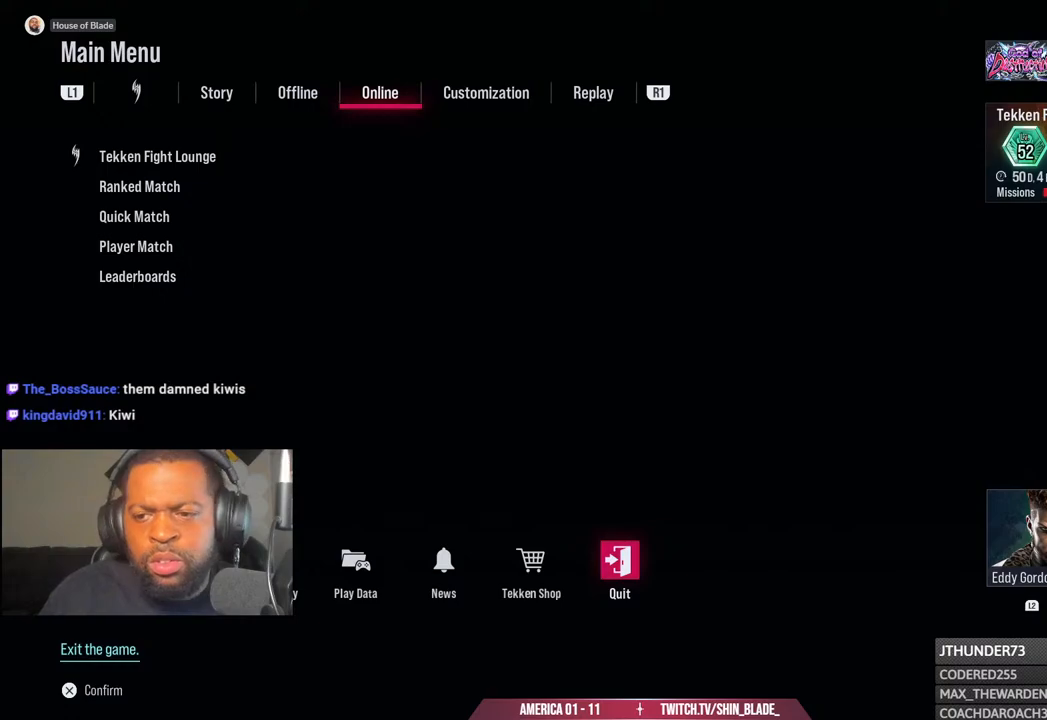
{"buttons": [], "left_stick": "center", "right_stick": "center", "events": []}
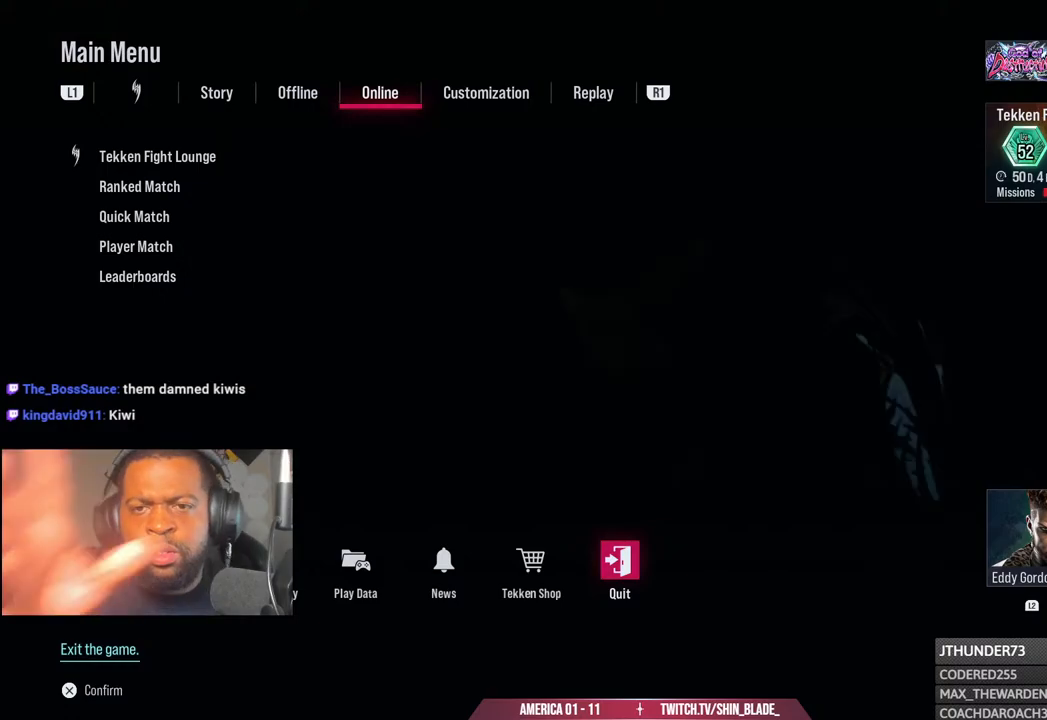
{"buttons": [], "left_stick": "center", "right_stick": "center", "events": []}
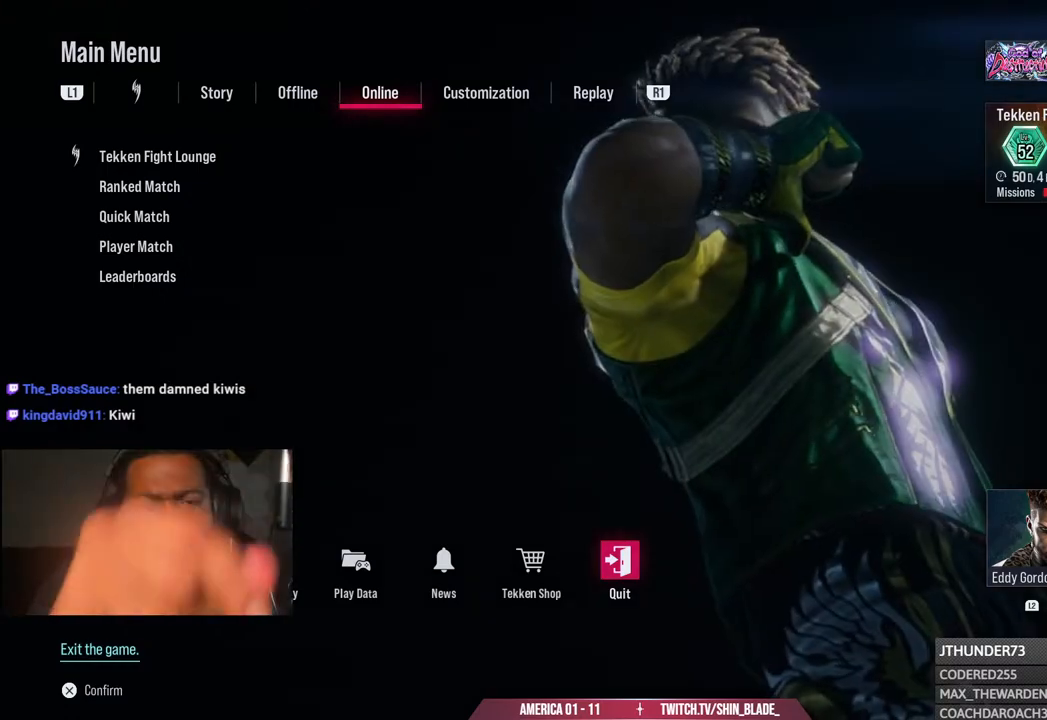
{"buttons": [], "left_stick": "center", "right_stick": "center", "events": []}
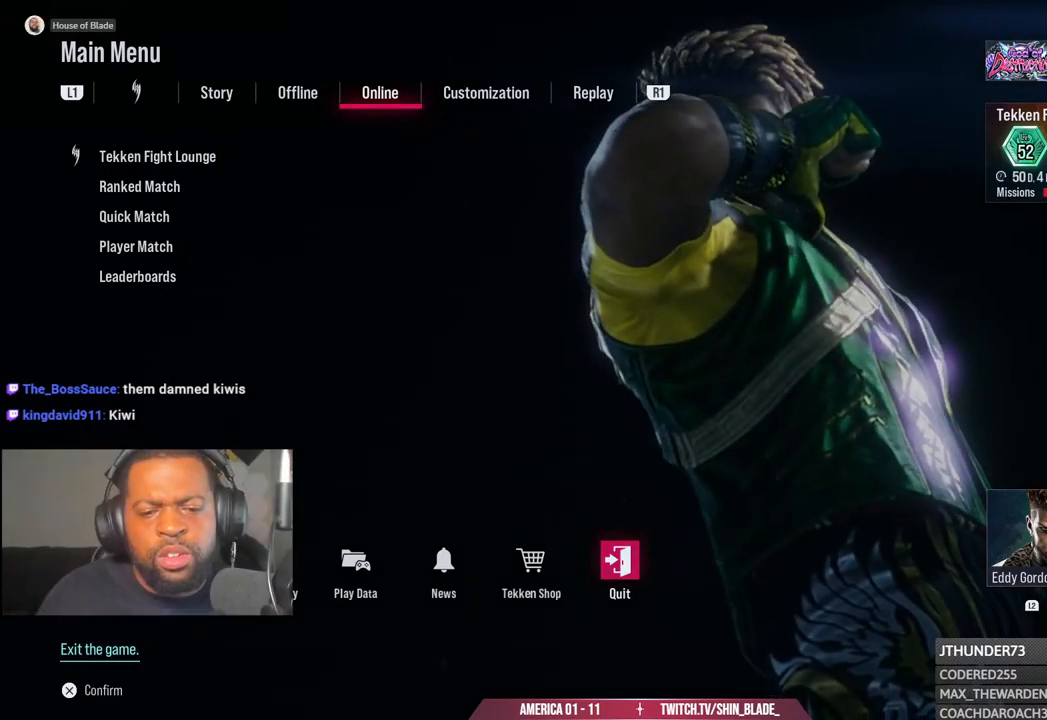
{"buttons": [], "left_stick": "center", "right_stick": "center", "events": [[17, "DPAD_LEFT", "down"], [117, "DPAD_LEFT", "up"], [200, "DPAD_LEFT", "down"], [300, "DPAD_LEFT", "up"], [383, "DPAD_LEFT", "down"], [450, "DPAD_LEFT", "up"]]}
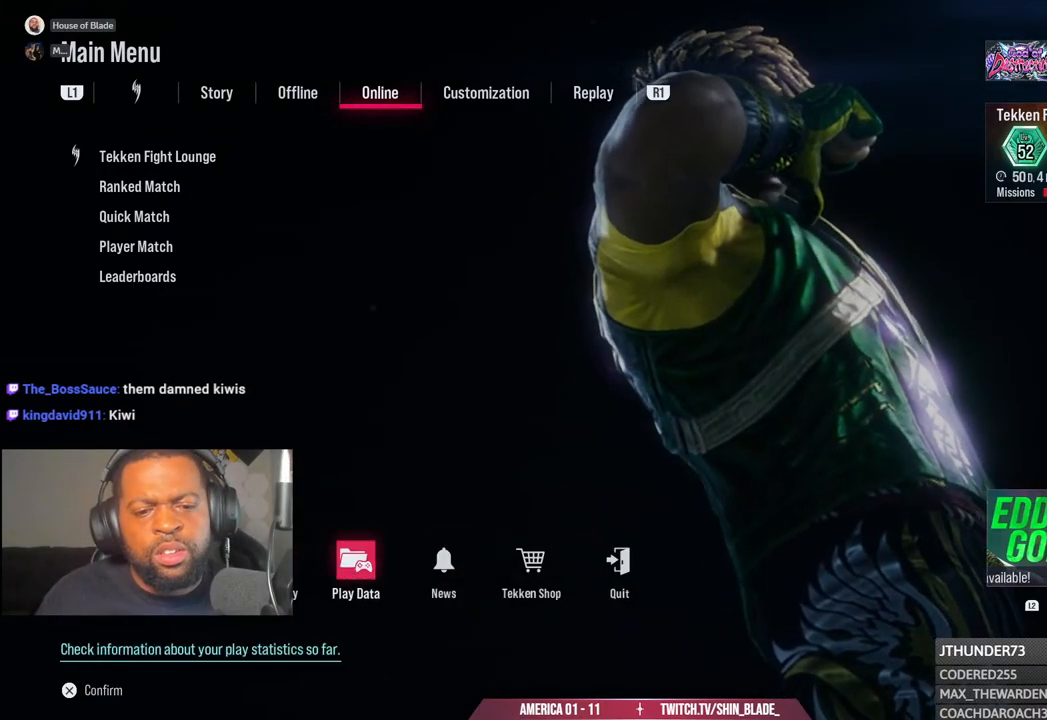
{"buttons": [], "left_stick": "center", "right_stick": "center", "events": [[33, "DPAD_LEFT", "down"], [117, "DPAD_LEFT", "up"], [200, "DPAD_LEFT", "down"], [283, "DPAD_LEFT", "up"]]}
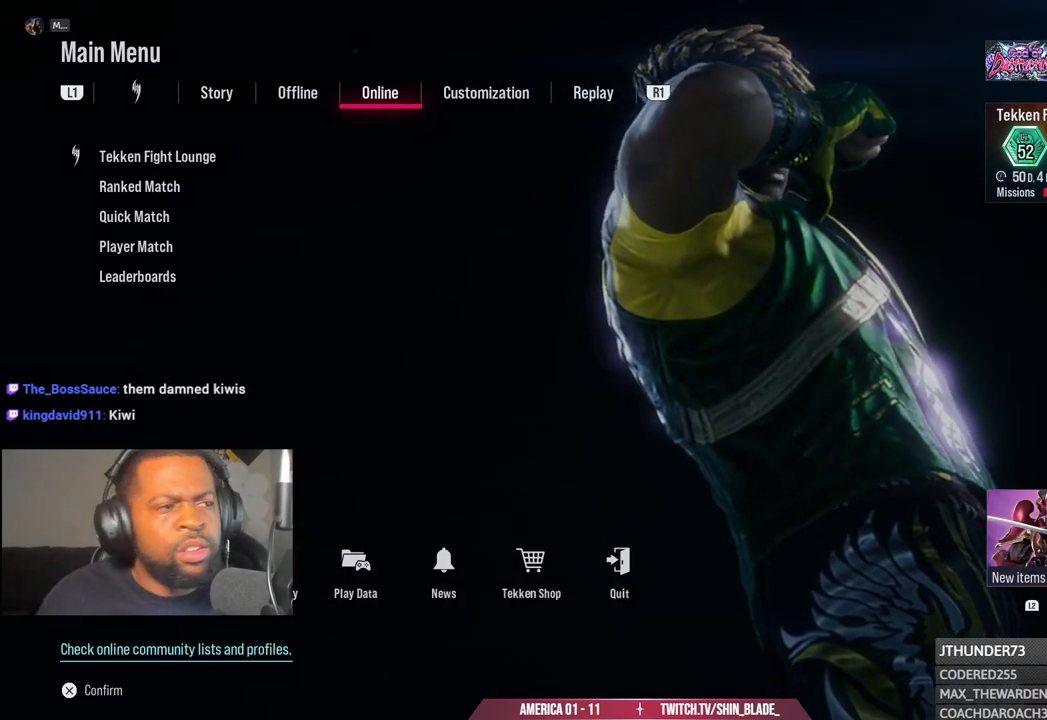
{"buttons": [], "left_stick": "center", "right_stick": "center", "events": [[83, "CROSS", "down"], [200, "CROSS", "up"]]}
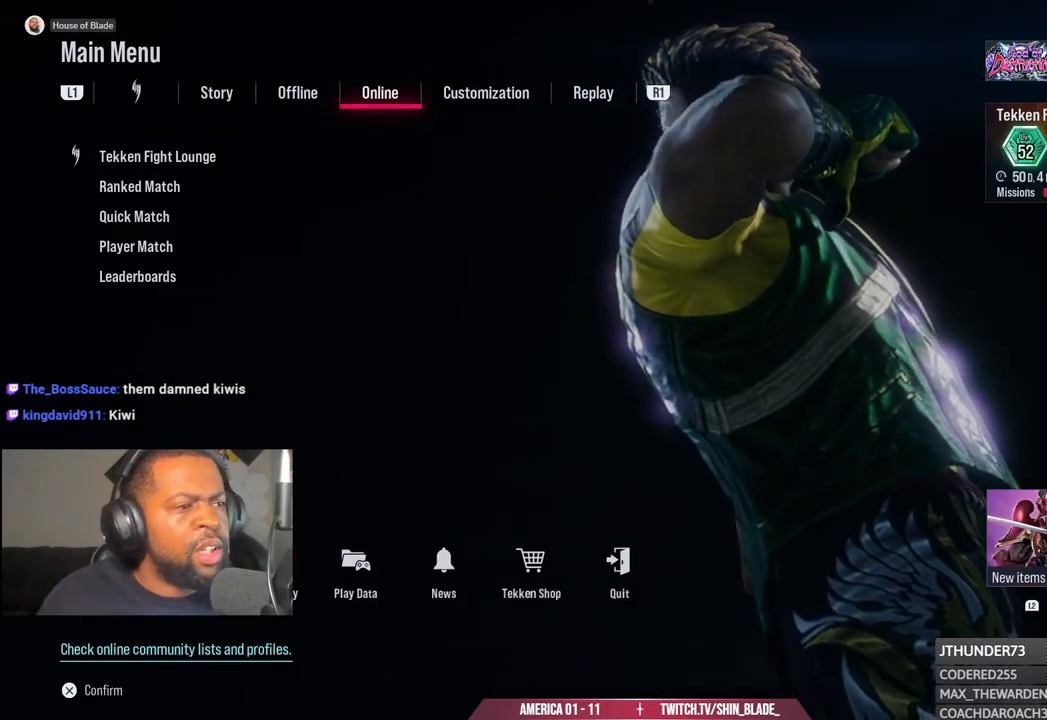
{"buttons": [], "left_stick": "center", "right_stick": "center", "events": []}
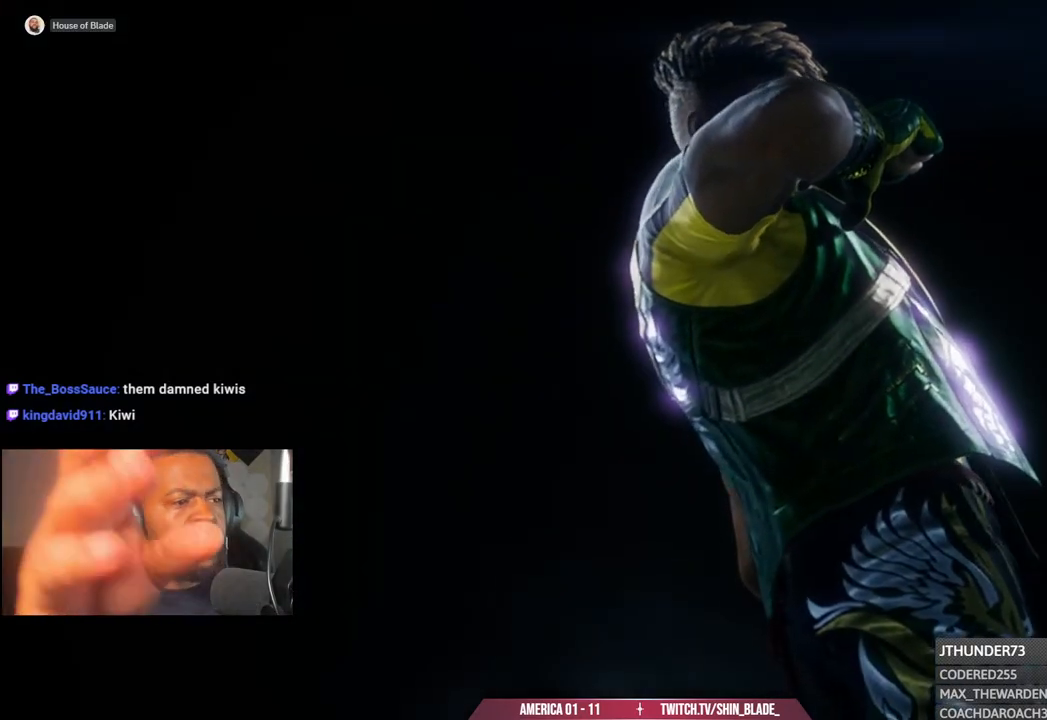
{"buttons": [], "left_stick": "center", "right_stick": "center", "events": []}
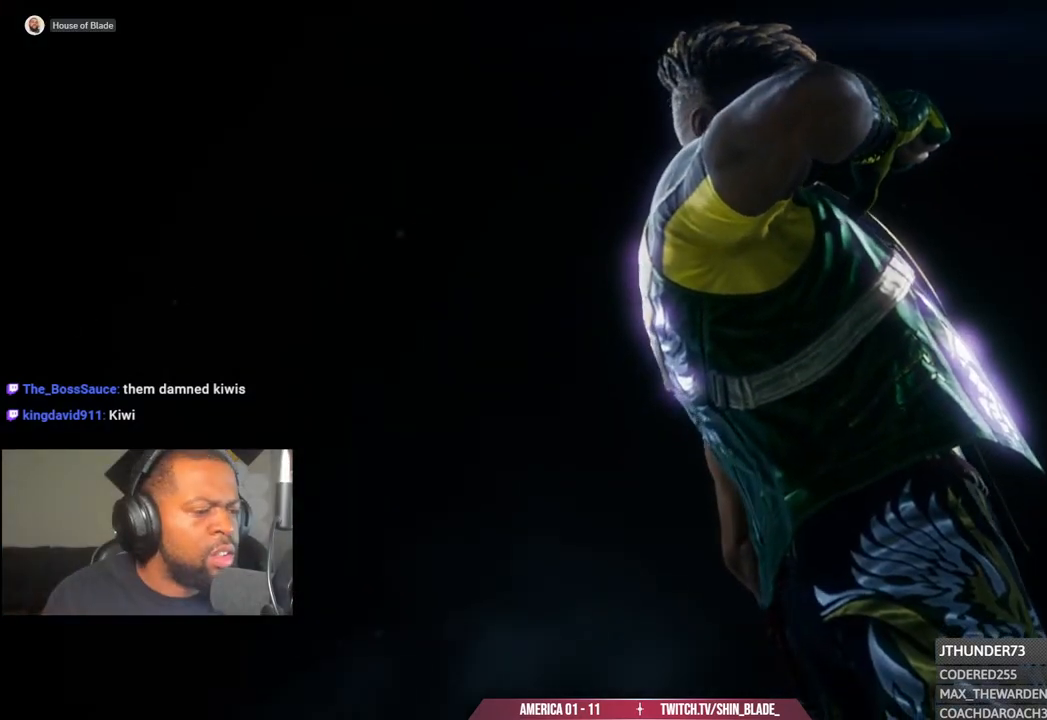
{"buttons": [], "left_stick": "center", "right_stick": "center", "events": []}
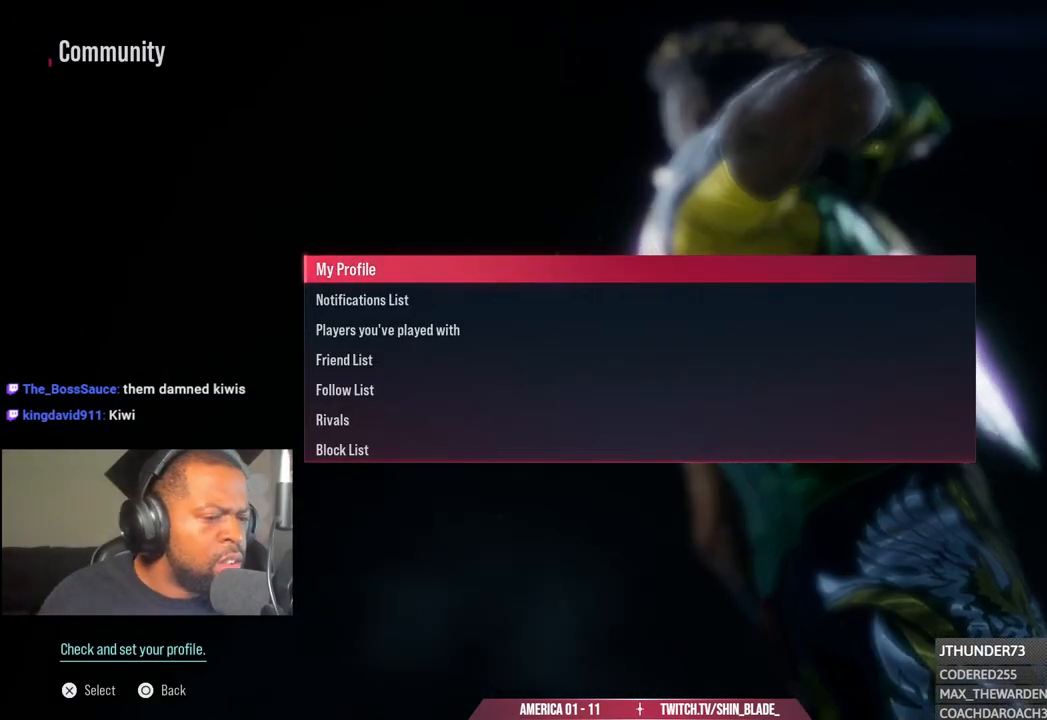
{"buttons": [], "left_stick": "center", "right_stick": "center", "events": []}
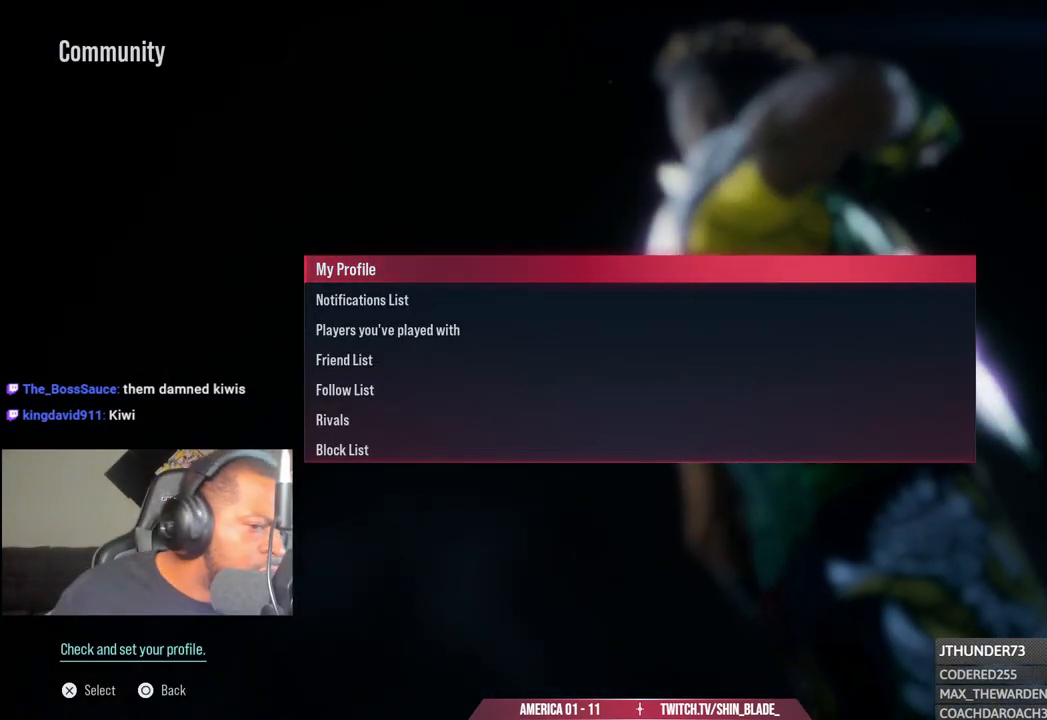
{"buttons": [], "left_stick": "center", "right_stick": "center", "events": []}
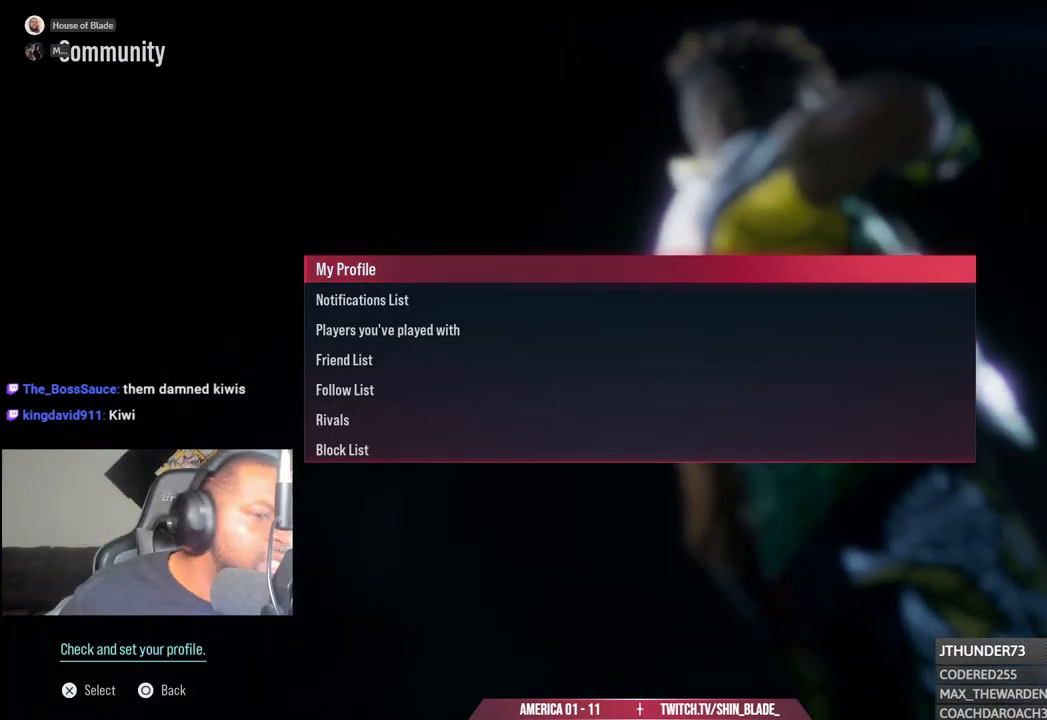
{"buttons": [], "left_stick": "center", "right_stick": "center", "events": []}
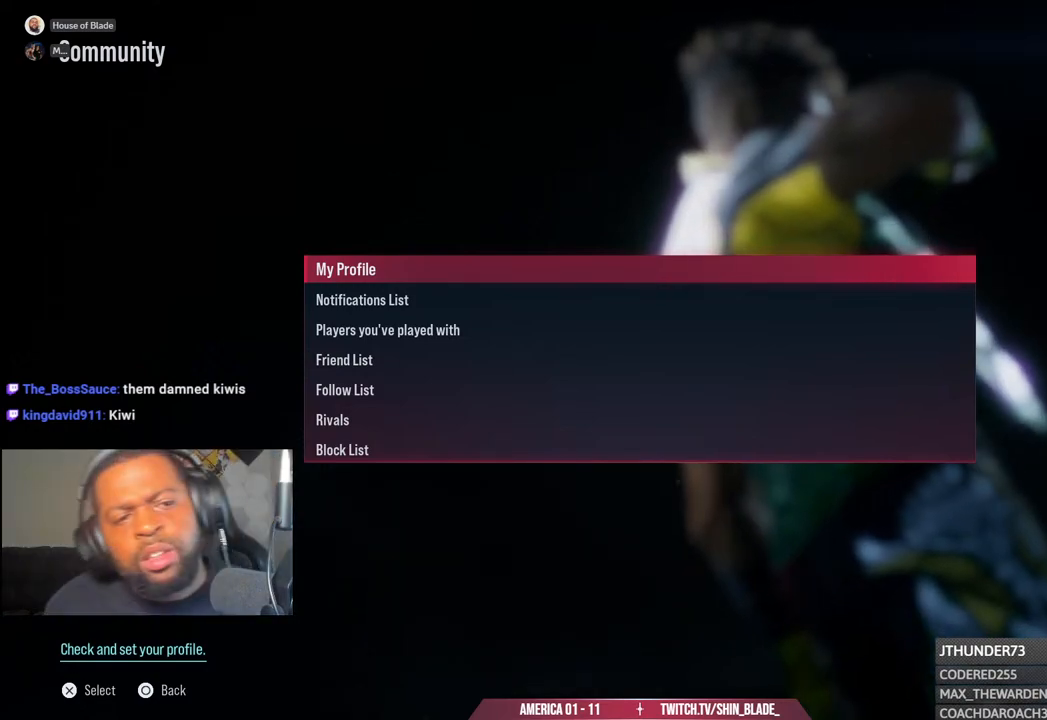
{"buttons": [], "left_stick": "center", "right_stick": "center", "events": []}
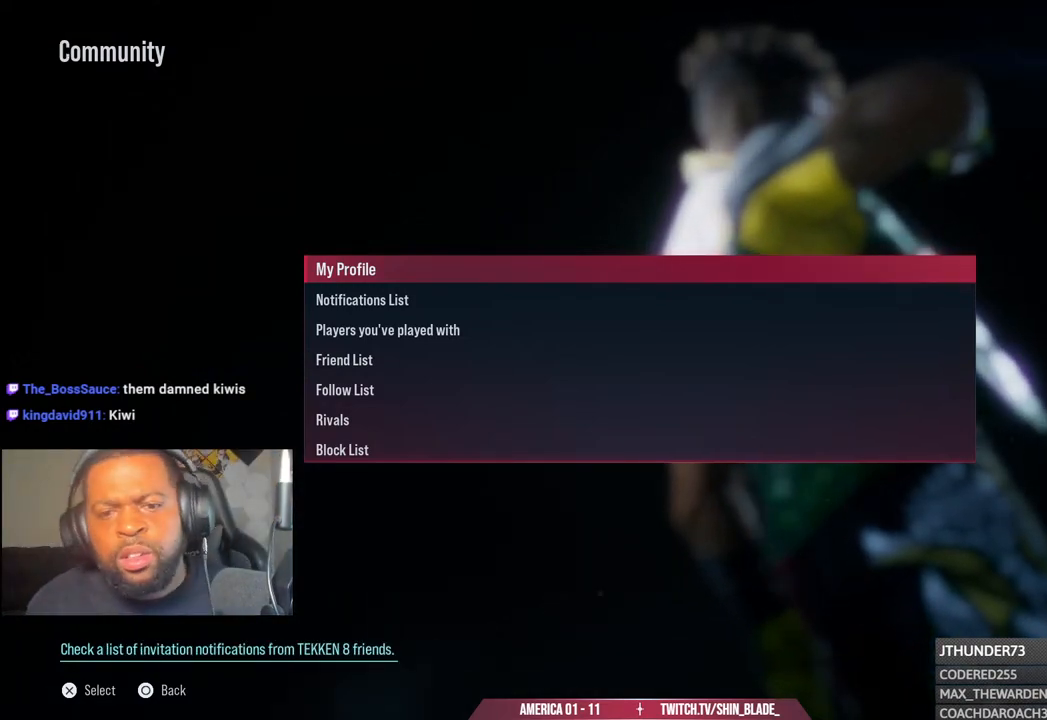
{"buttons": [], "left_stick": "center", "right_stick": "center", "events": [[233, "CROSS", "down"], [383, "CROSS", "up"]]}
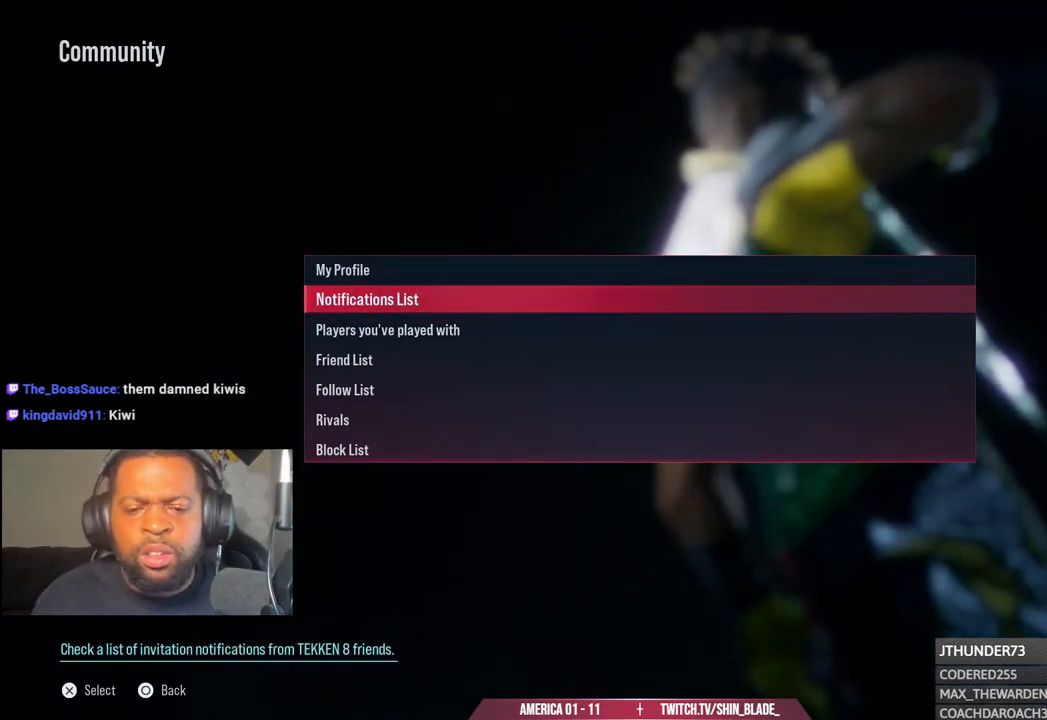
{"buttons": [], "left_stick": "center", "right_stick": "center", "events": []}